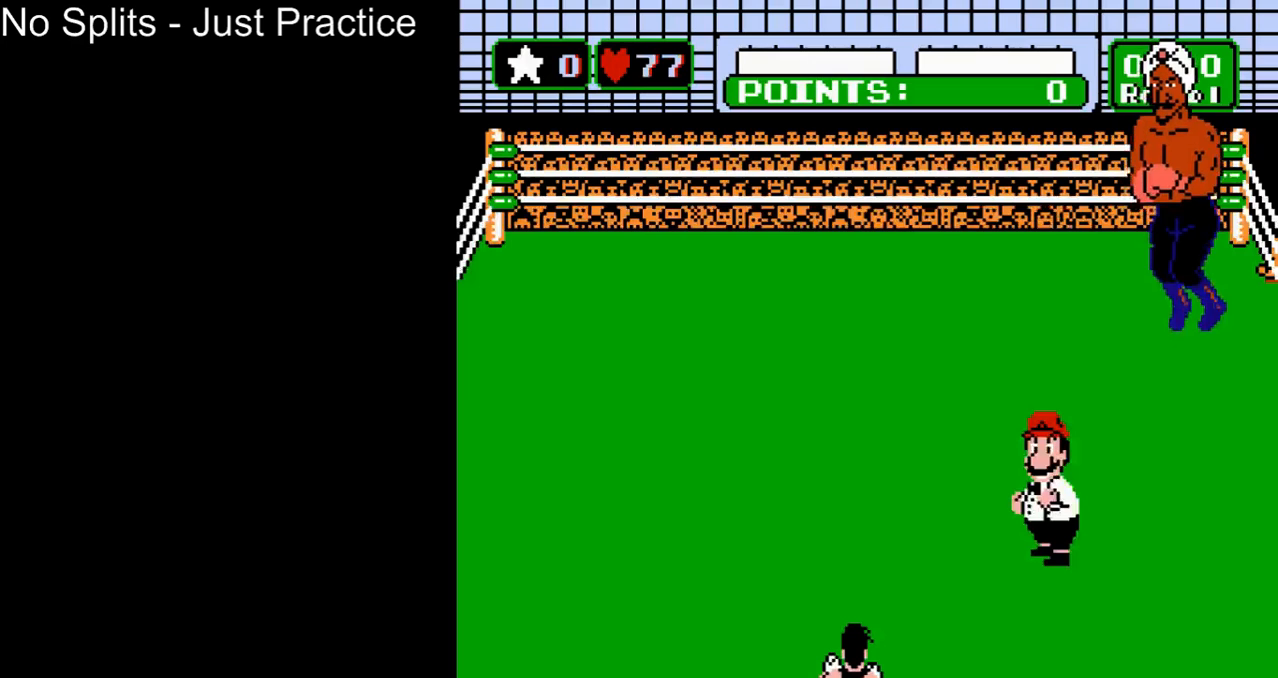
Gameplay with a controller (Nintendo layout); each line is a JSON object with the inputs held at the frame after it. "events" lists button and stick changes between this image and that frame as [ms after this image, input, new state], when the widget could be followed in between. Not read: L3 R3.
{"buttons": [], "events": []}
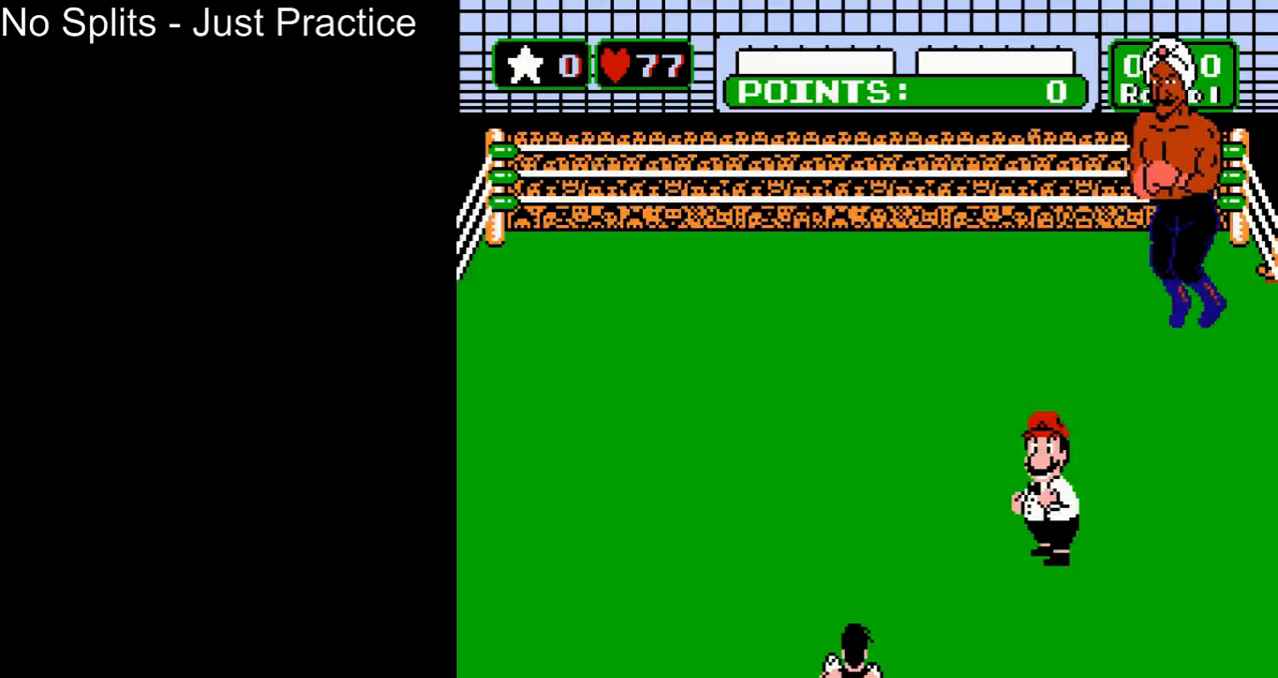
{"buttons": [], "events": []}
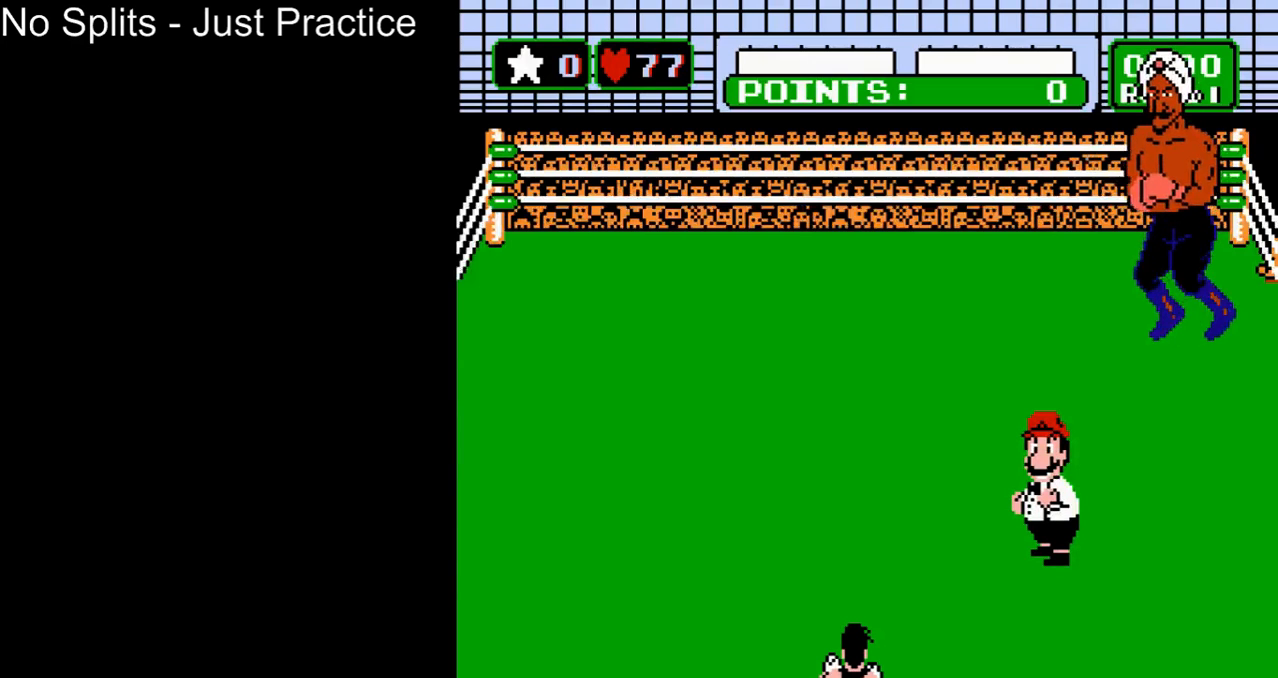
{"buttons": [], "events": []}
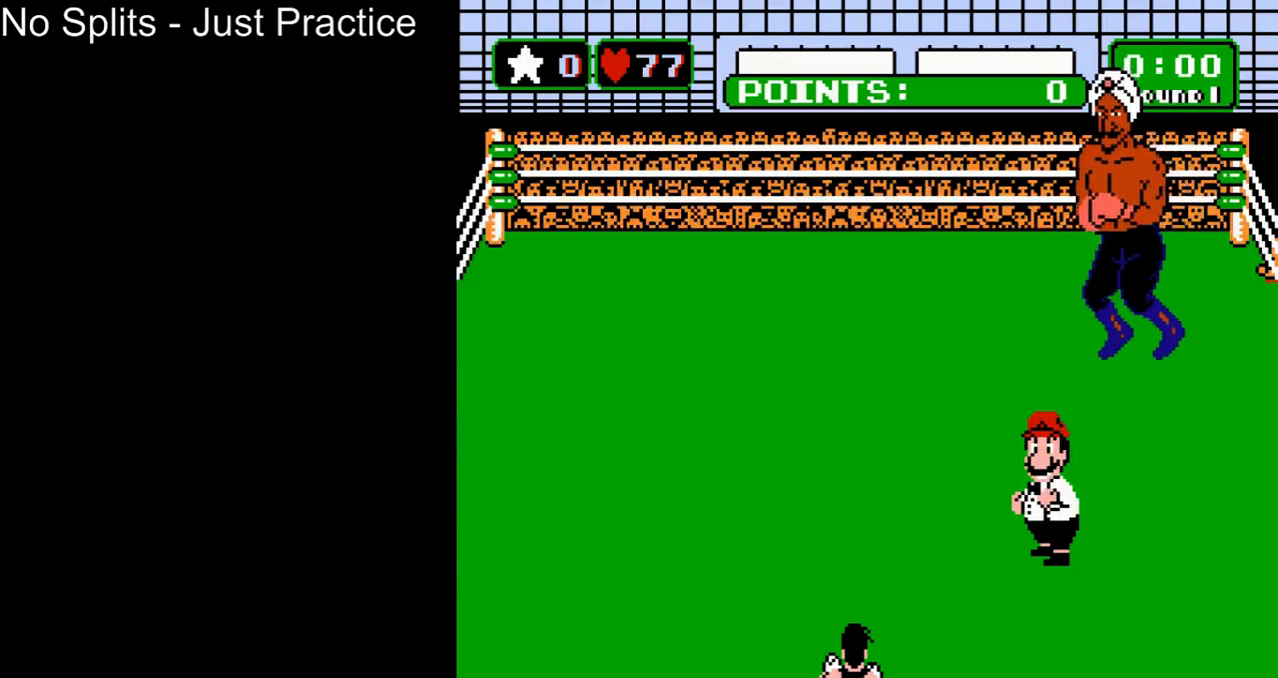
{"buttons": [], "events": []}
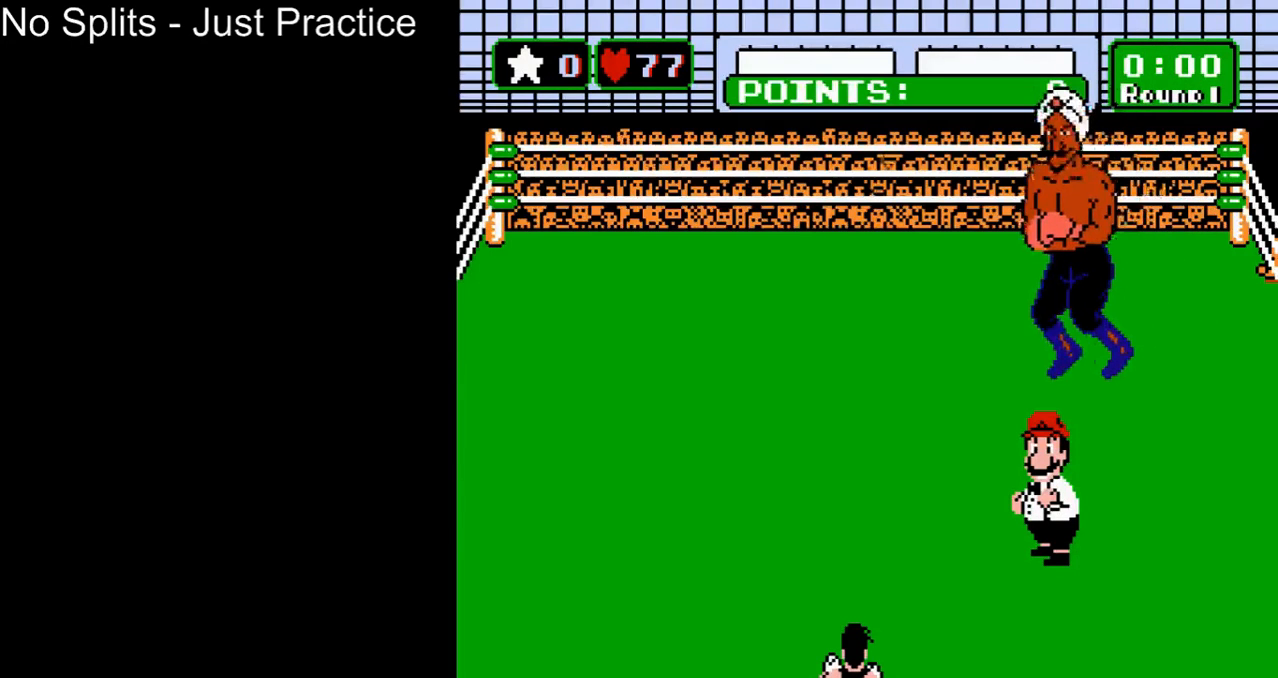
{"buttons": [], "events": []}
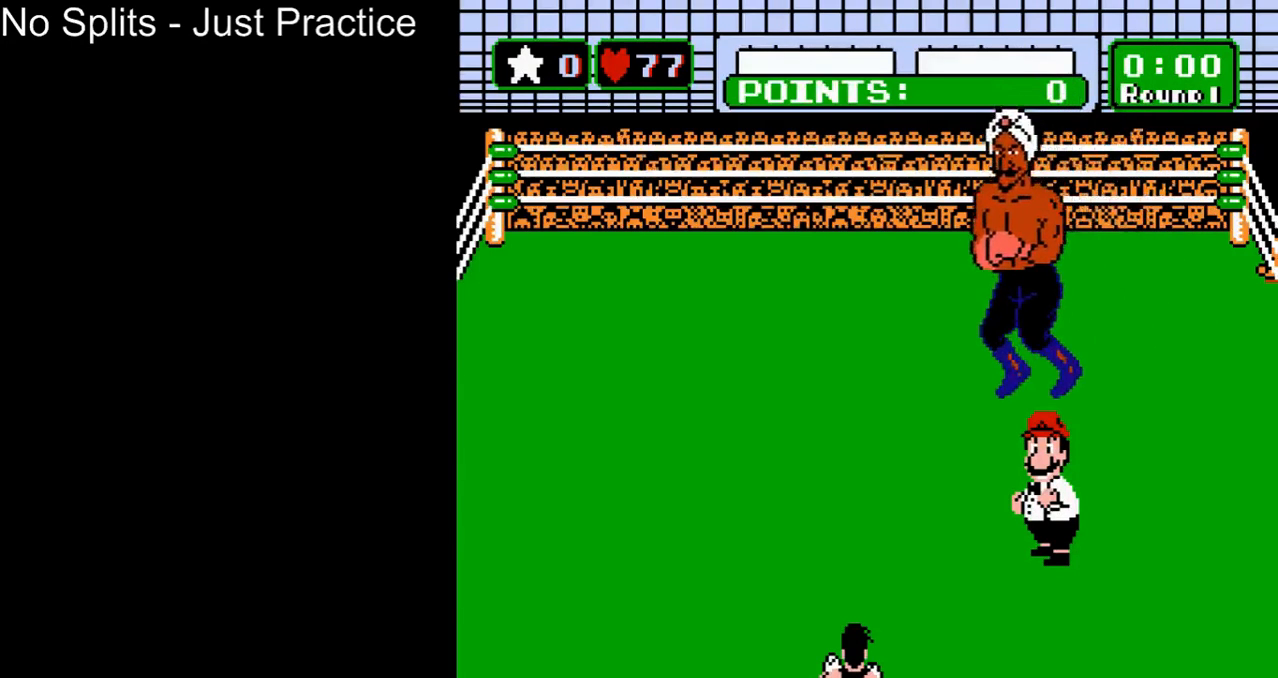
{"buttons": [], "events": []}
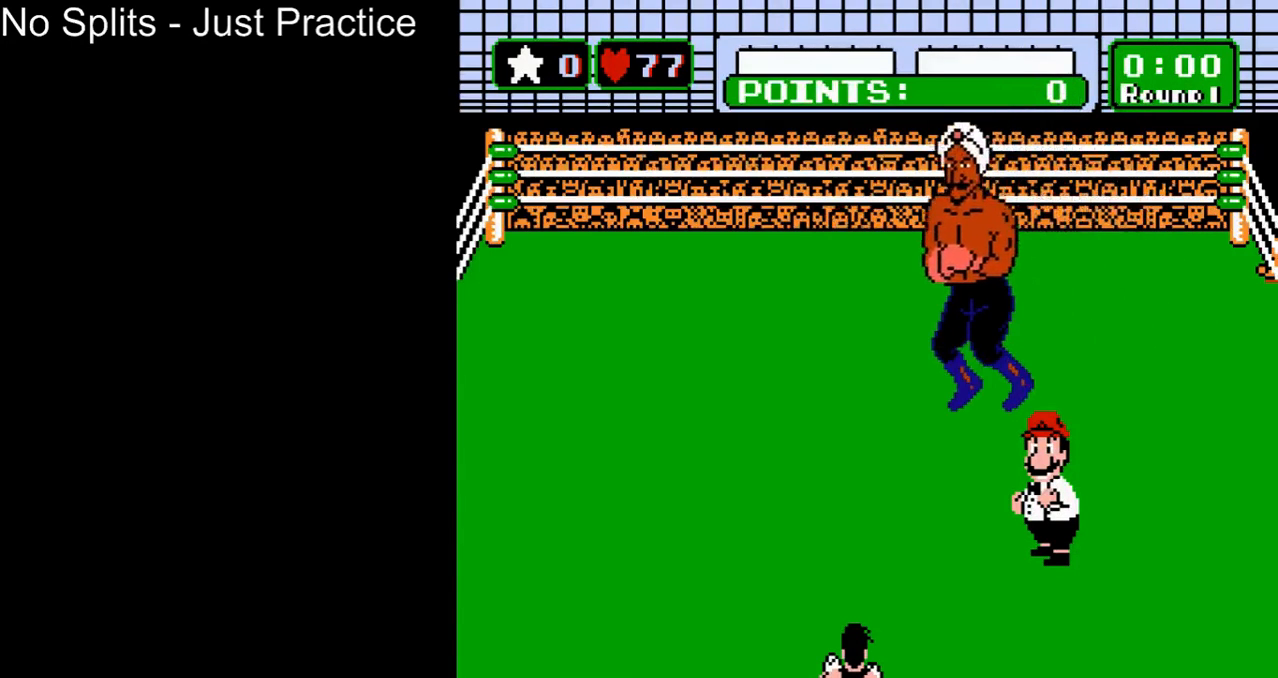
{"buttons": [], "events": []}
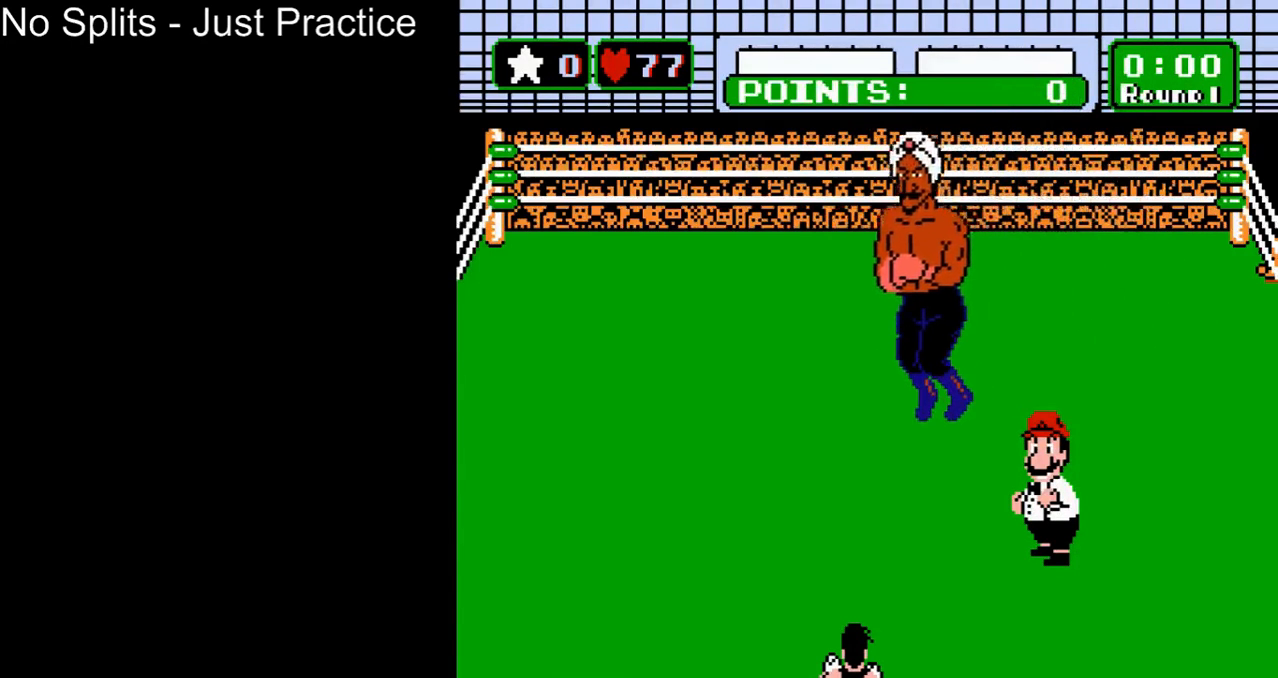
{"buttons": [], "events": []}
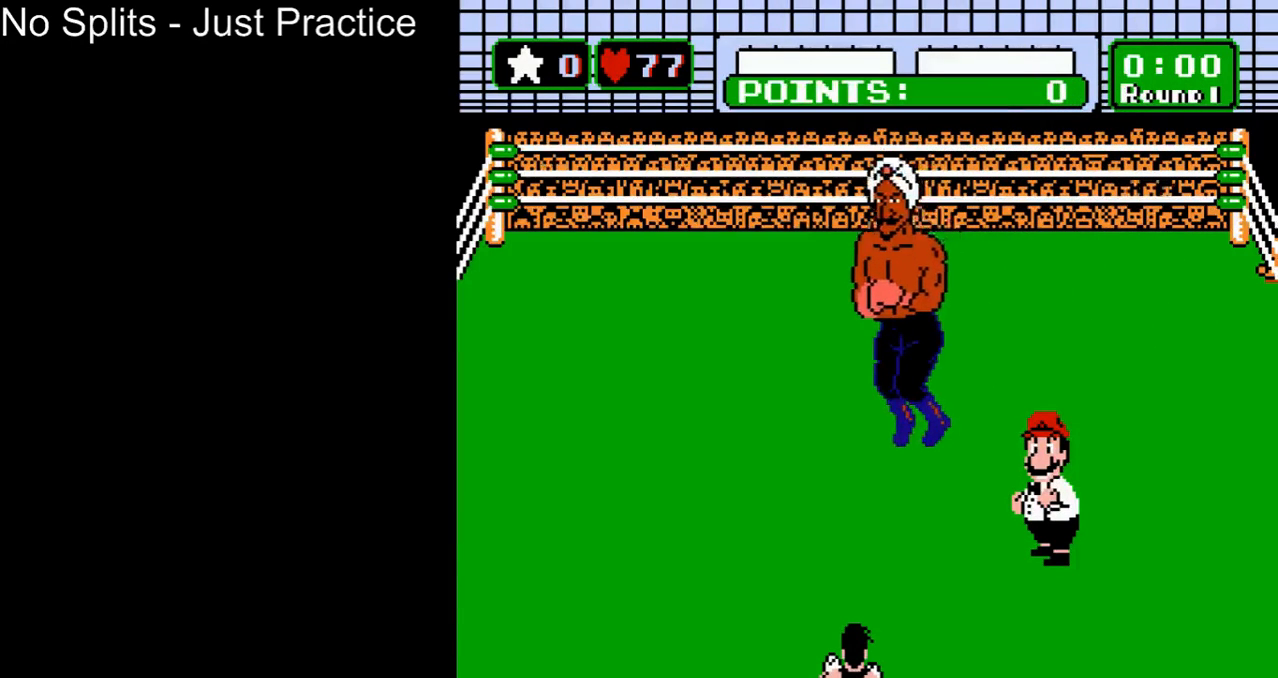
{"buttons": [], "events": []}
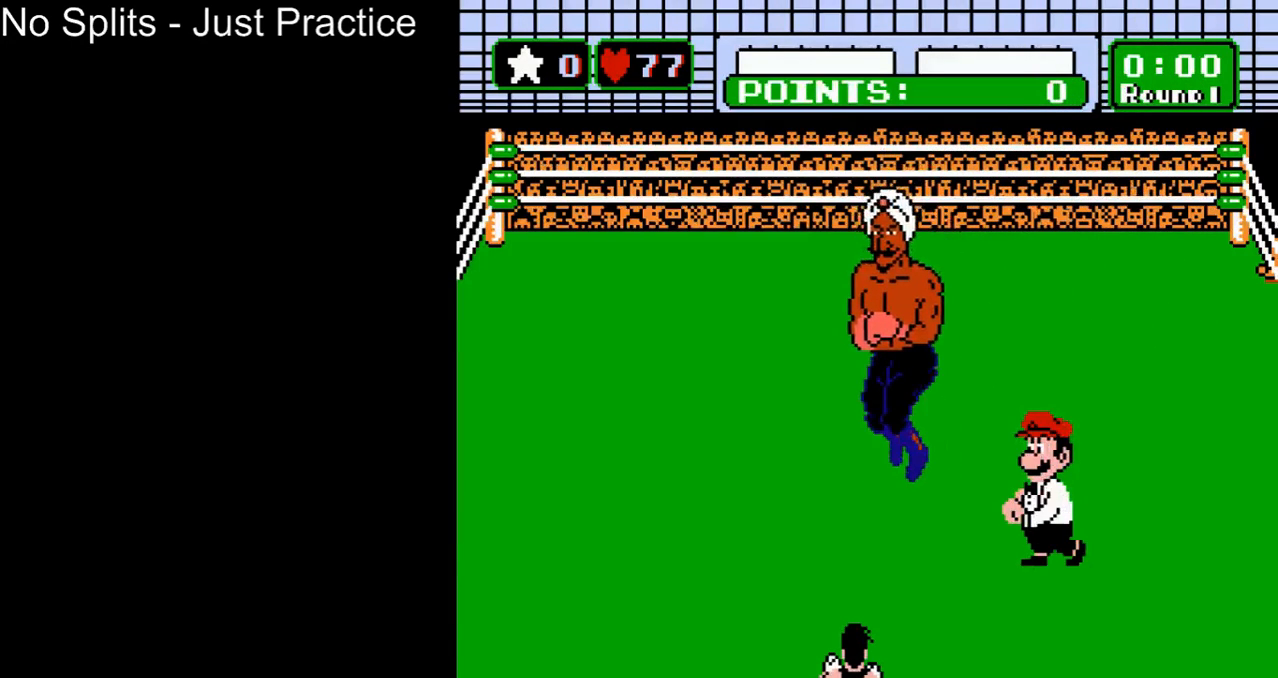
{"buttons": [], "events": []}
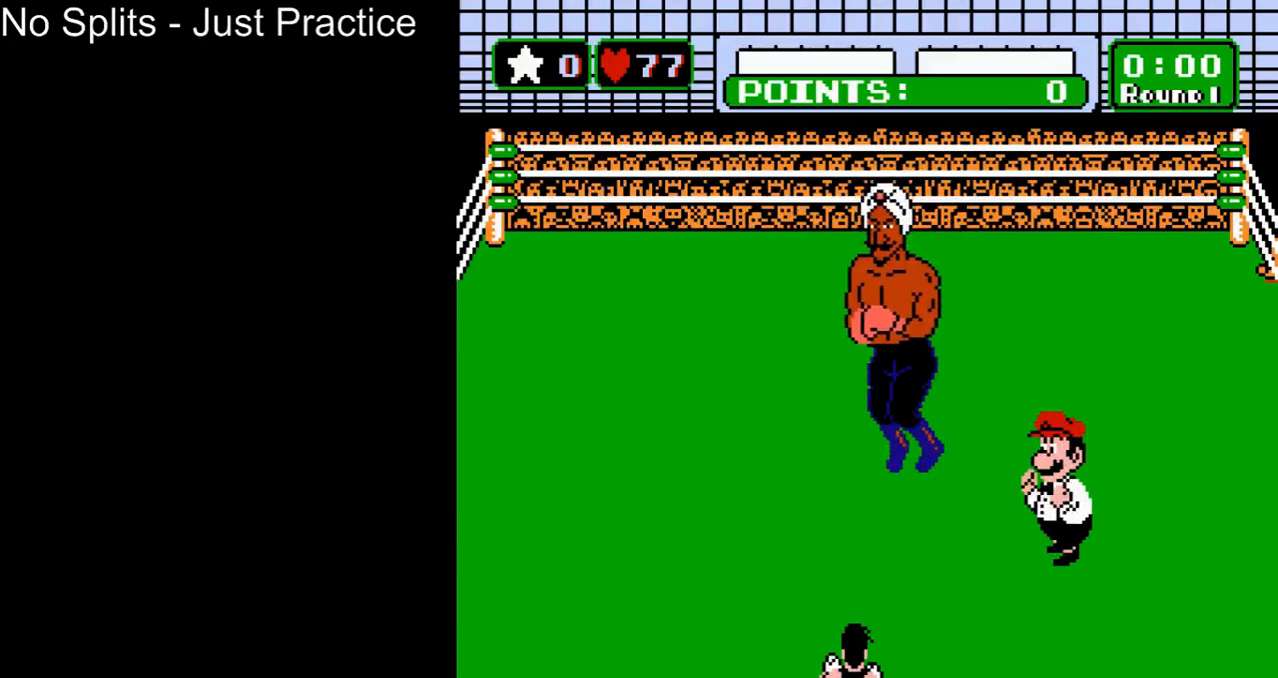
{"buttons": ["B", "DPAD_UP"], "events": [[133, "B", "down"], [133, "DPAD_UP", "down"]]}
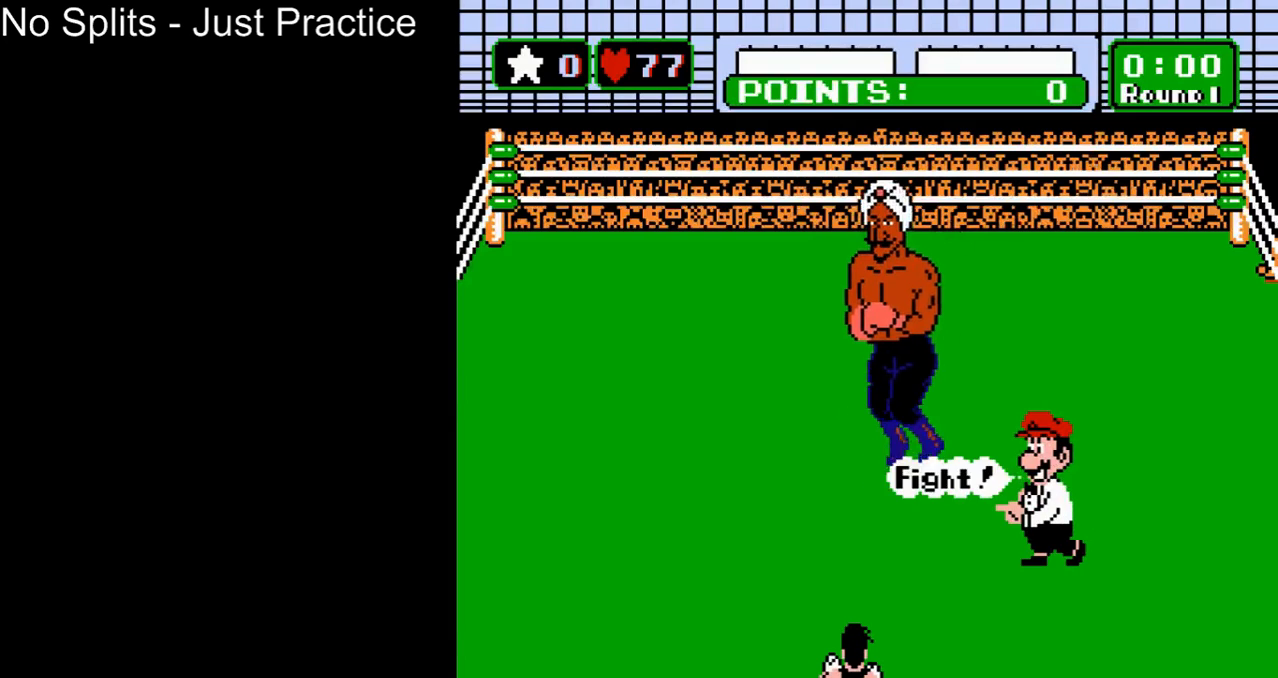
{"buttons": ["B", "DPAD_UP"], "events": []}
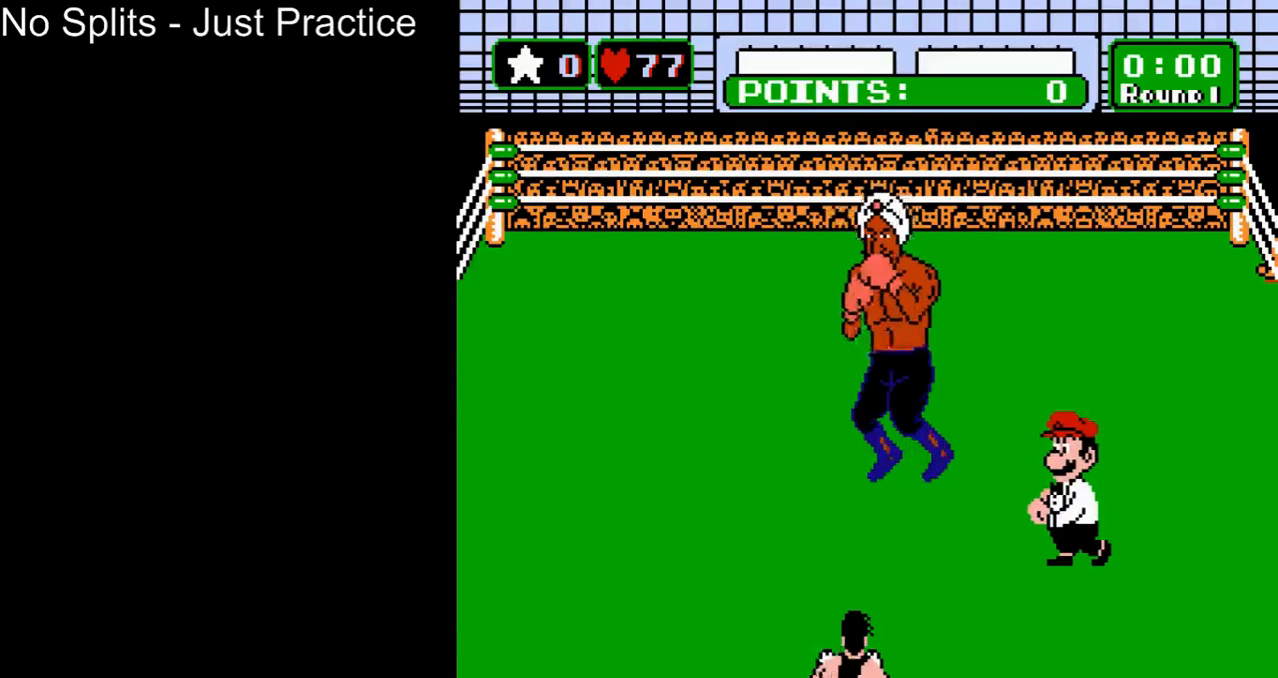
{"buttons": ["B", "DPAD_UP"], "events": []}
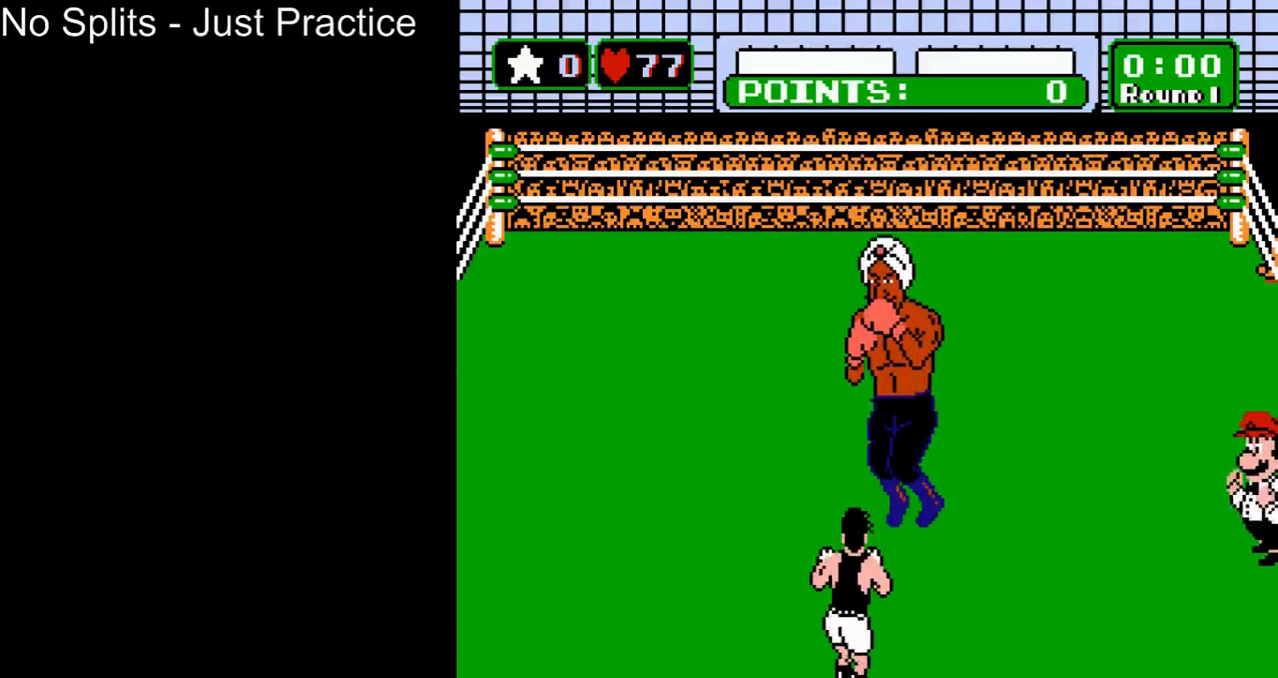
{"buttons": ["B", "DPAD_UP"], "events": []}
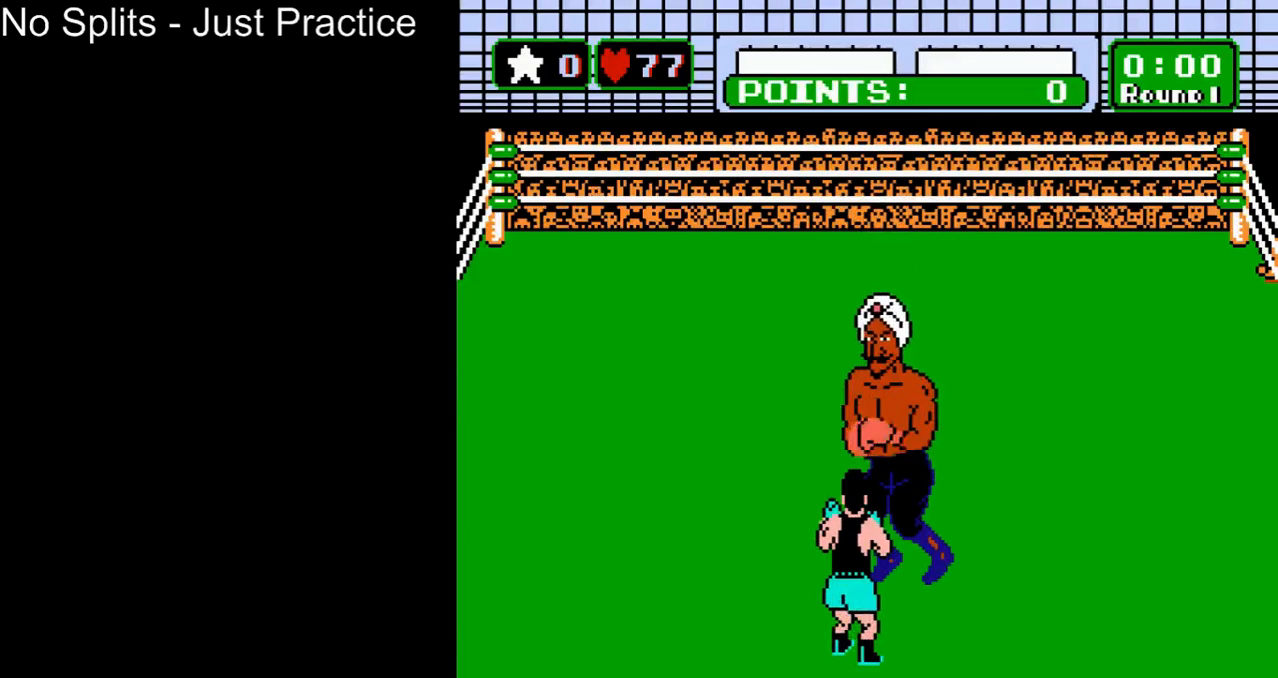
{"buttons": ["DPAD_LEFT"], "events": [[300, "DPAD_UP", "up"], [333, "B", "up"], [400, "DPAD_LEFT", "down"]]}
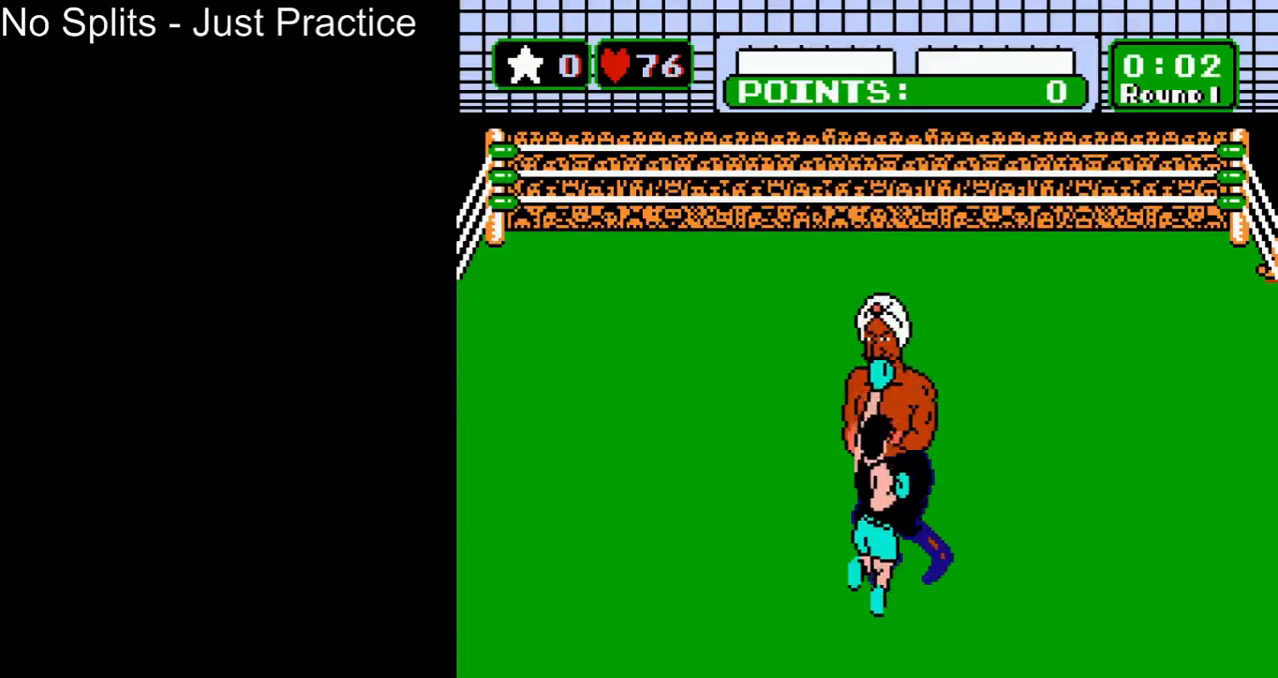
{"buttons": [], "events": [[367, "DPAD_LEFT", "up"]]}
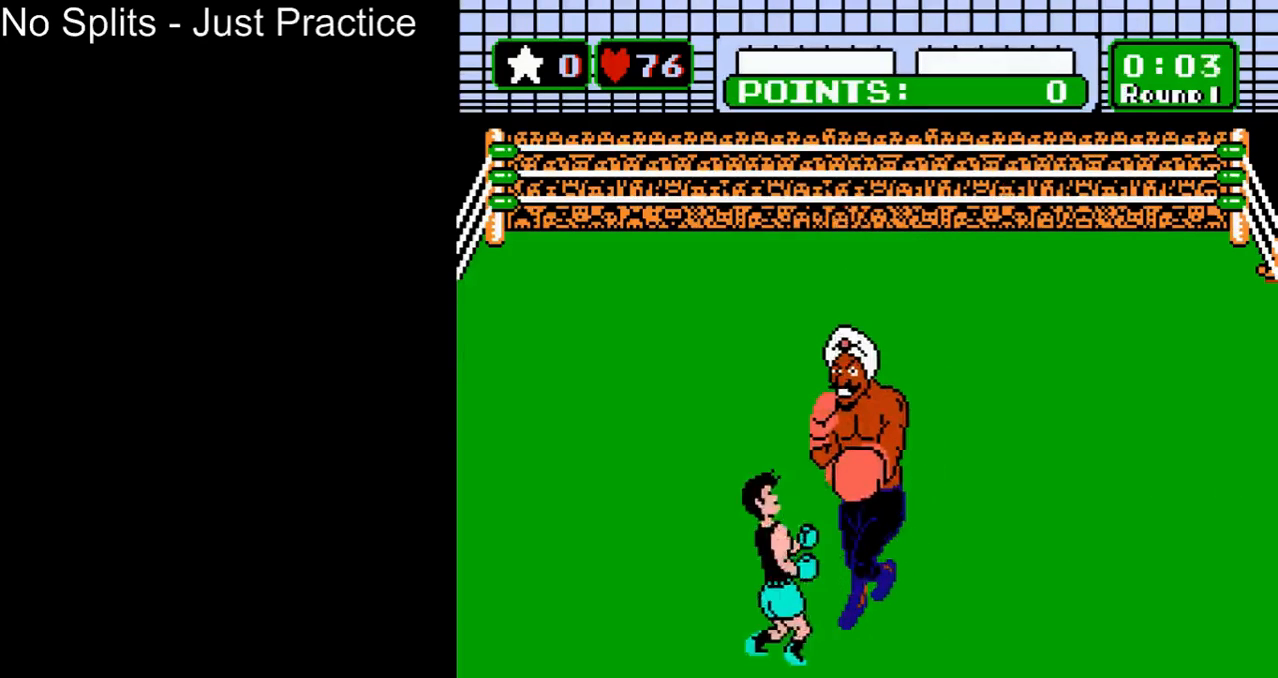
{"buttons": [], "events": []}
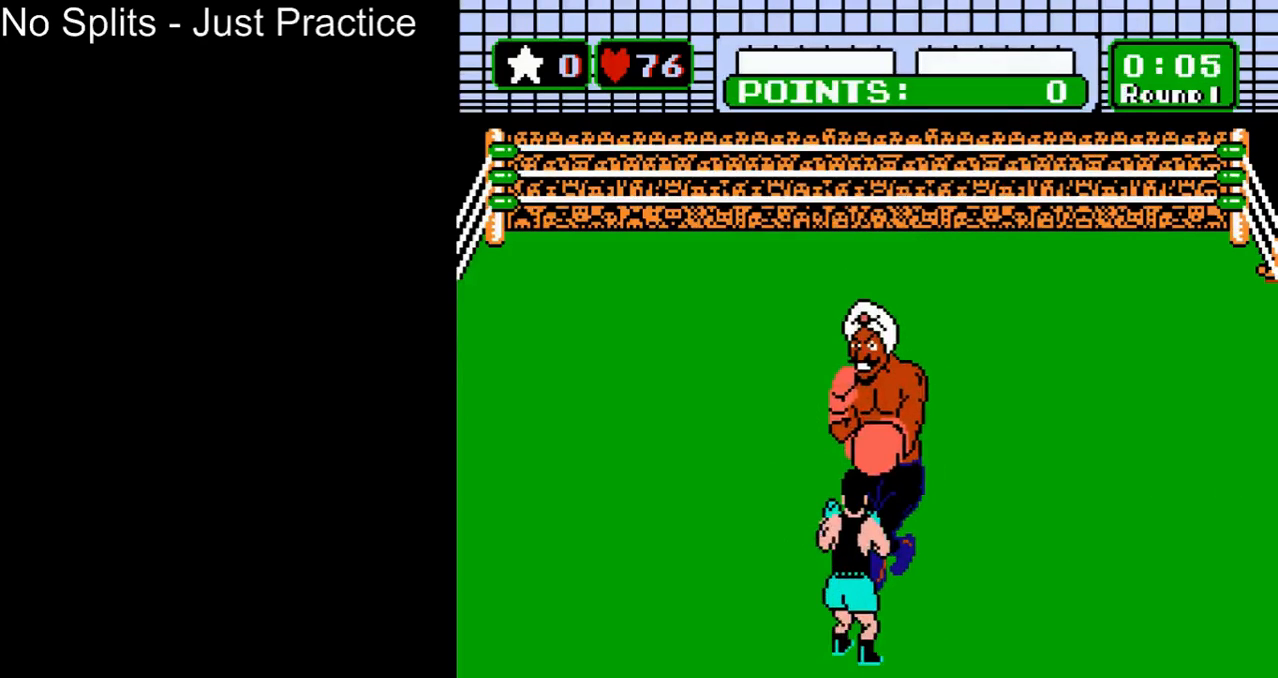
{"buttons": ["B", "DPAD_UP"], "events": [[67, "A", "down"], [167, "A", "up"], [267, "B", "down"], [300, "DPAD_UP", "down"]]}
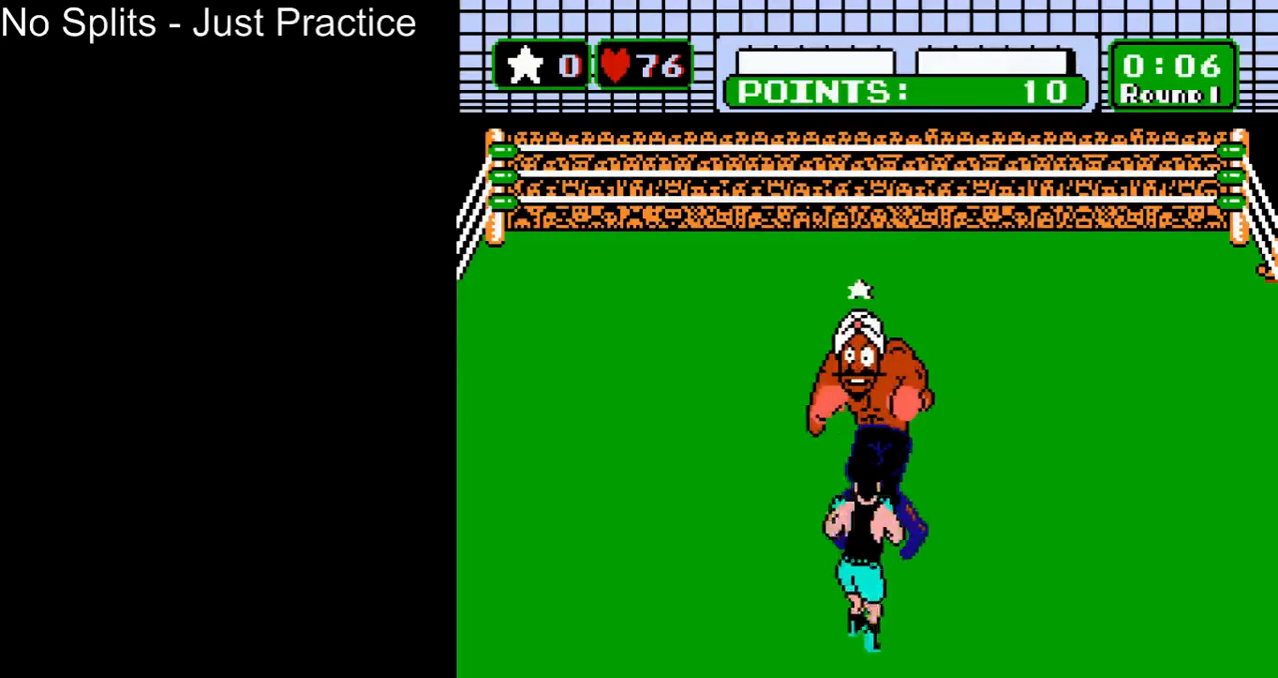
{"buttons": ["B", "DPAD_UP"], "events": []}
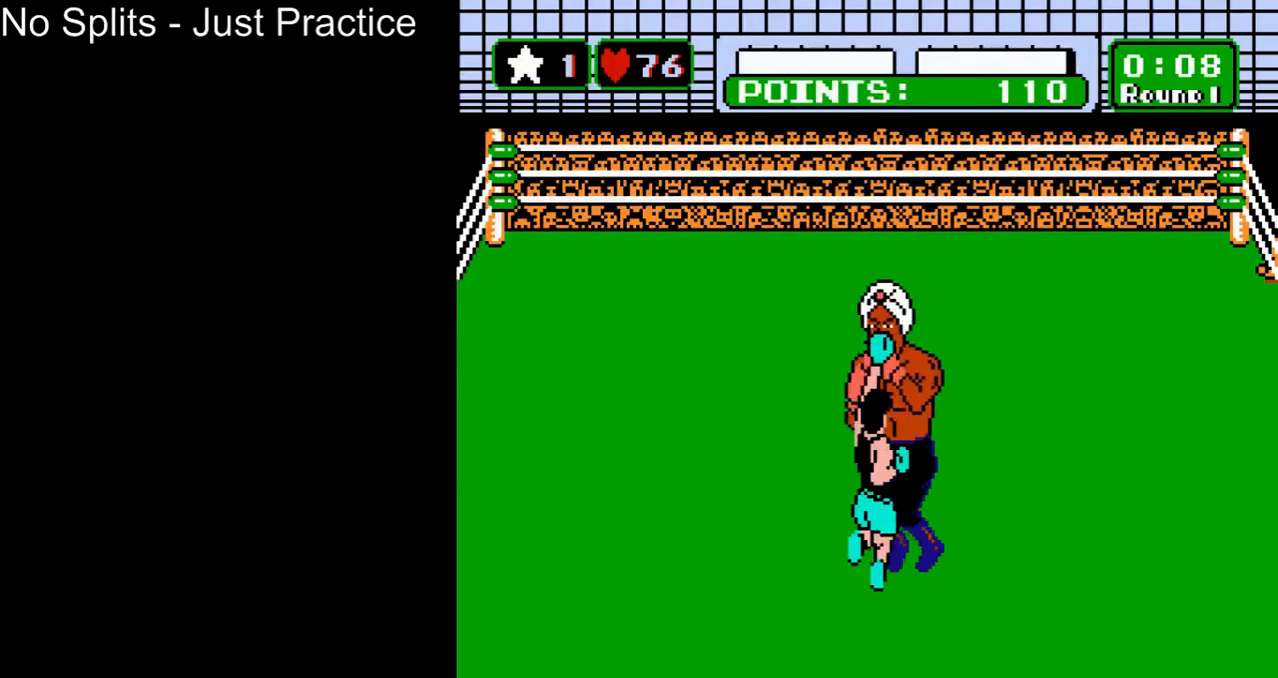
{"buttons": ["DPAD_LEFT"], "events": [[33, "DPAD_UP", "up"], [67, "B", "up"], [167, "DPAD_LEFT", "down"]]}
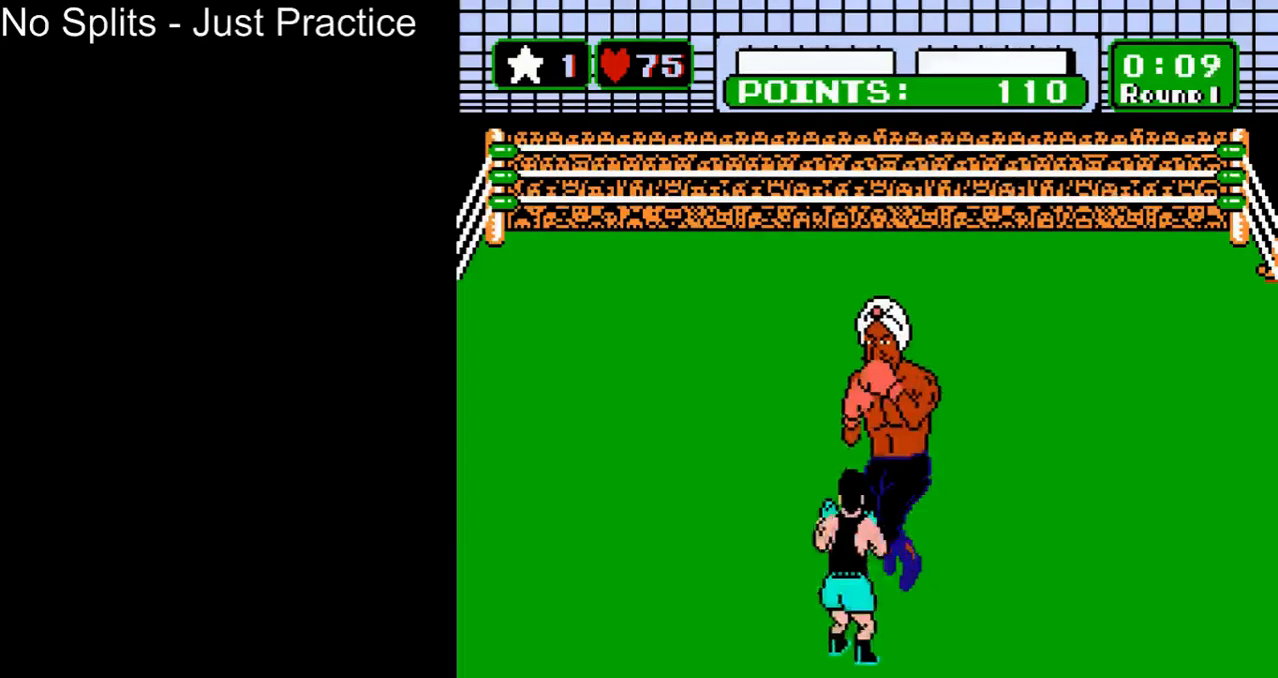
{"buttons": [], "events": [[133, "DPAD_LEFT", "up"]]}
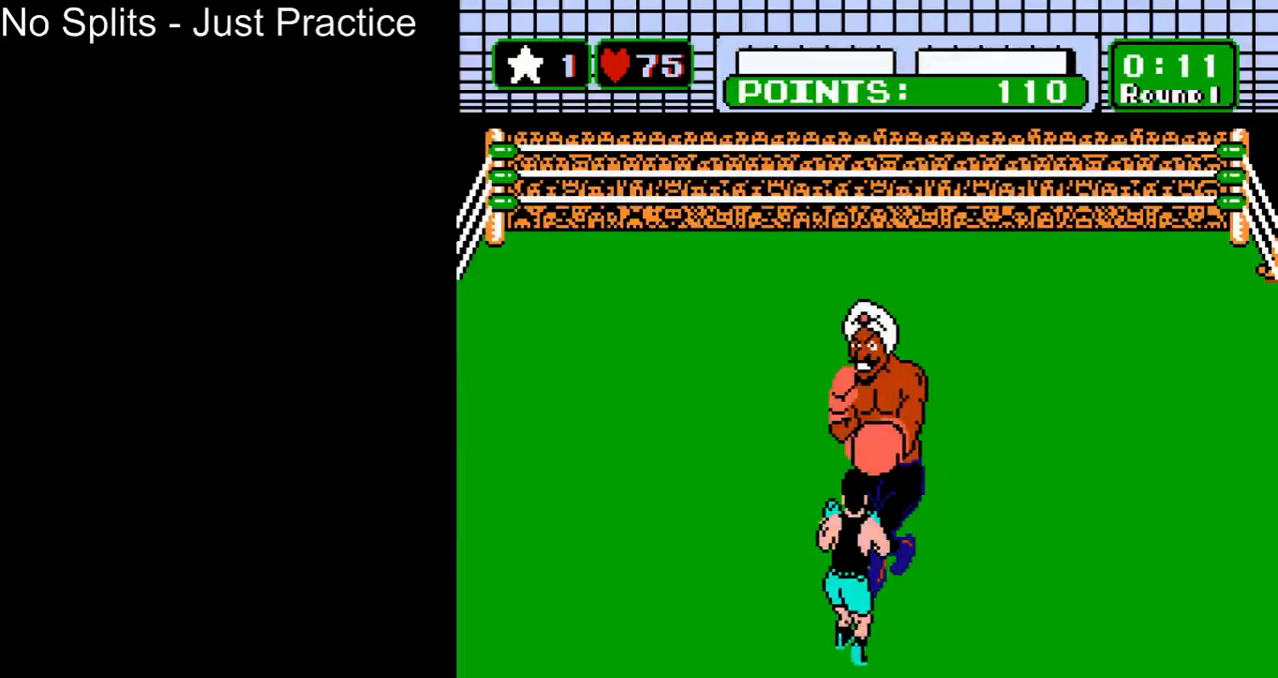
{"buttons": [], "events": [[300, "A", "down"], [400, "A", "up"]]}
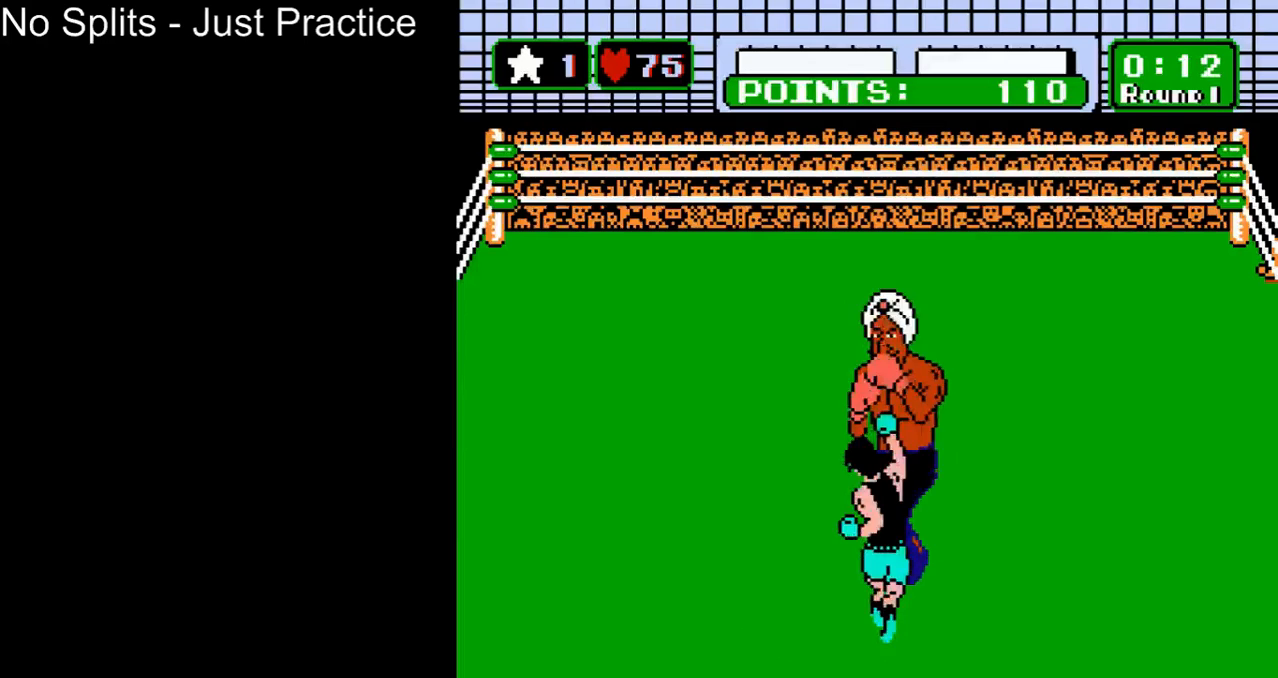
{"buttons": ["B", "DPAD_UP"], "events": [[33, "B", "down"], [67, "DPAD_UP", "down"]]}
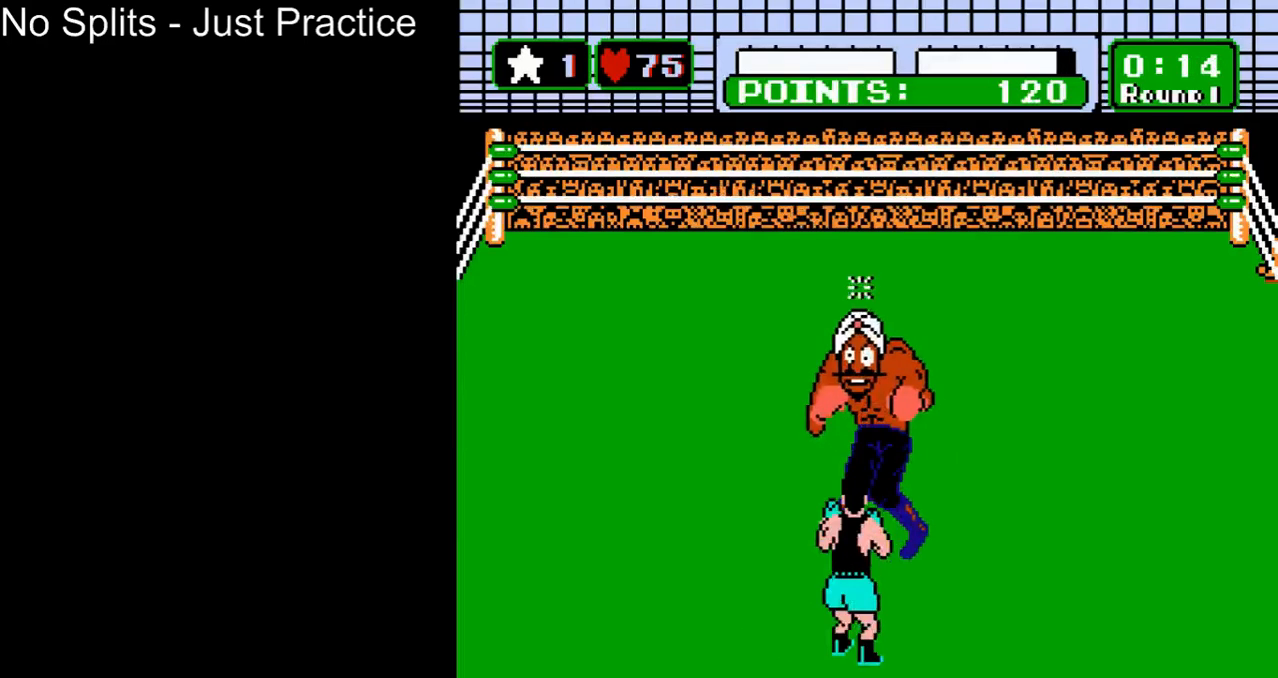
{"buttons": ["DPAD_LEFT"], "events": [[233, "DPAD_UP", "up"], [267, "B", "up"], [400, "DPAD_LEFT", "down"]]}